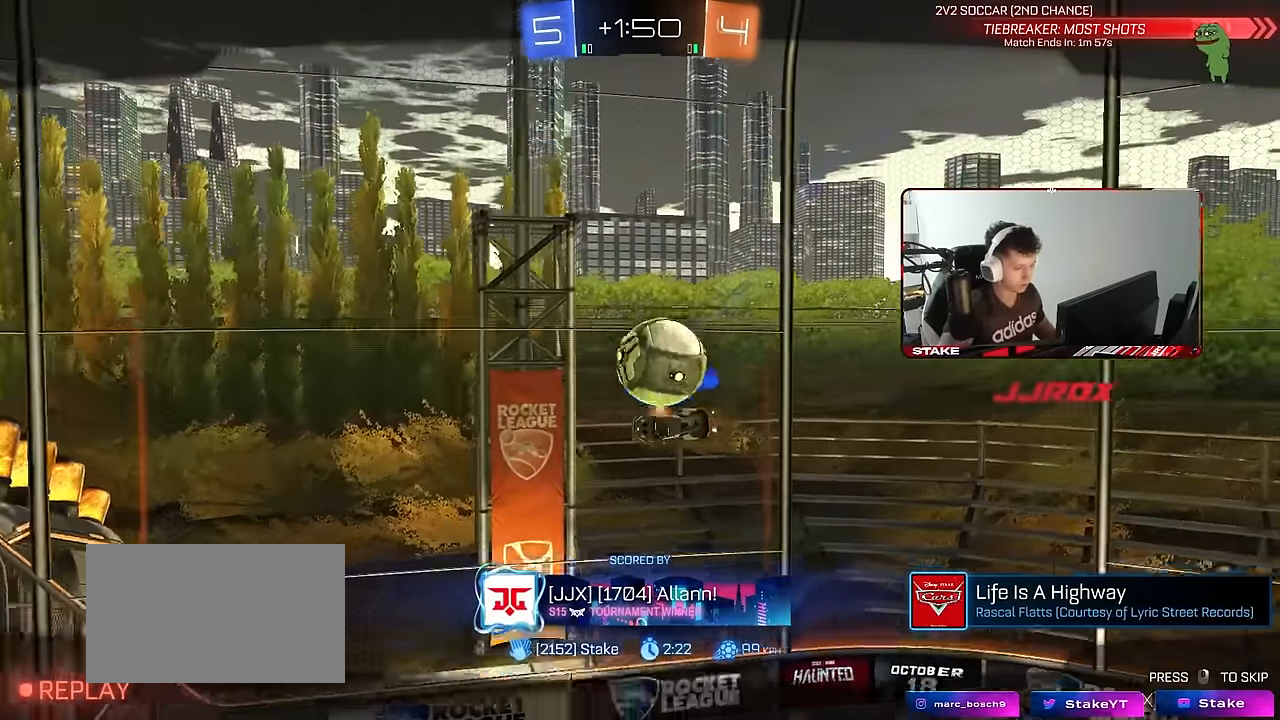
Gameplay with keyboard and mouse; each line is a JSON object with the keys and mouse buttons held at the frame after it. "events" lists presses ("down") and releases ("up") of "1", "2", "3", "4", "5", "a", "alt", "c", "caps_lock", "ctrl", "d", "e", "f", "g", "q", "r", "s", "shift", "space", "t", "tab", "v", "w", "x", "z", "mouse_left", "mouse_wheel" and "mouse_right" between this image and that frame as [ms after this image, input, new state], when the widget could be followed in between. "mouse_left", "mouse_wheel", "mouse_right" = the "left", "wheel", "right" buttons of the "mouse" list. No other keys are recorded. "wheel" means that the mouse wheel is clicked or scrolled. "mouse_move" is the direction in which the mouse moves at that frame (one of eight, or "still"), when it could be read.
{"keys": [], "mouse": [], "mouse_move": "up", "events": []}
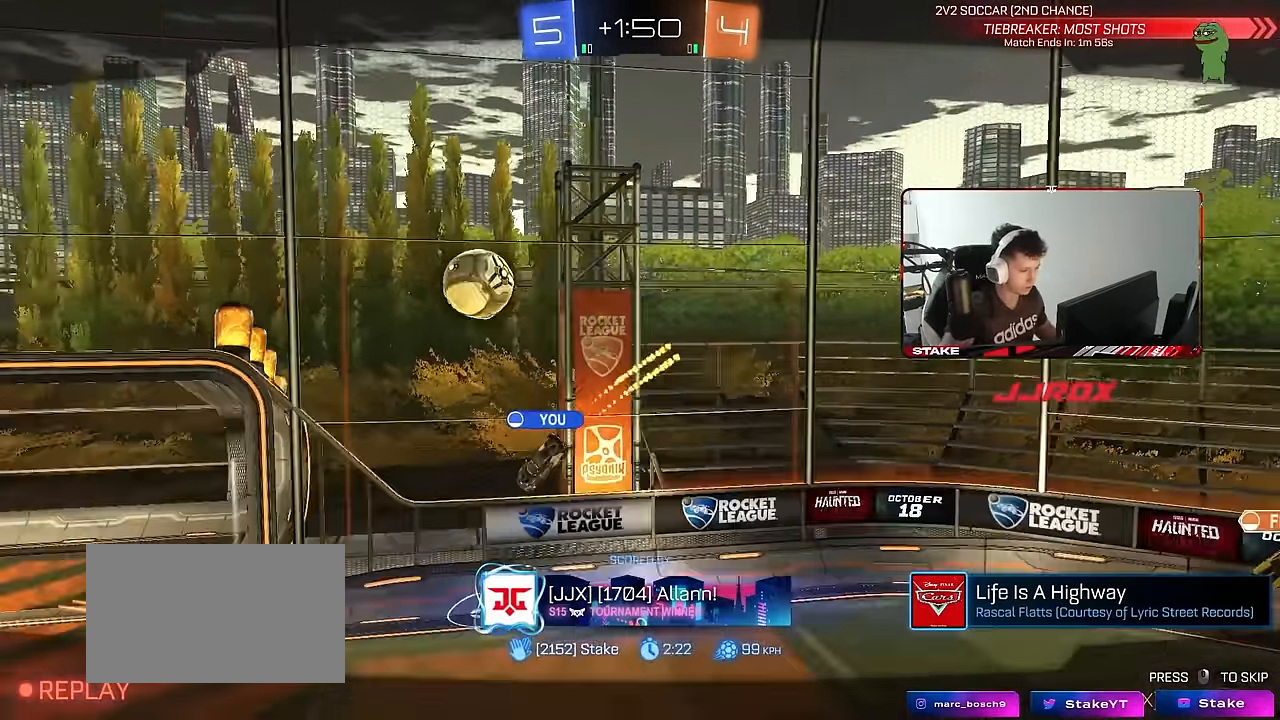
{"keys": ["tab"], "mouse": [], "mouse_move": "still", "events": [[483, "tab", "down"]]}
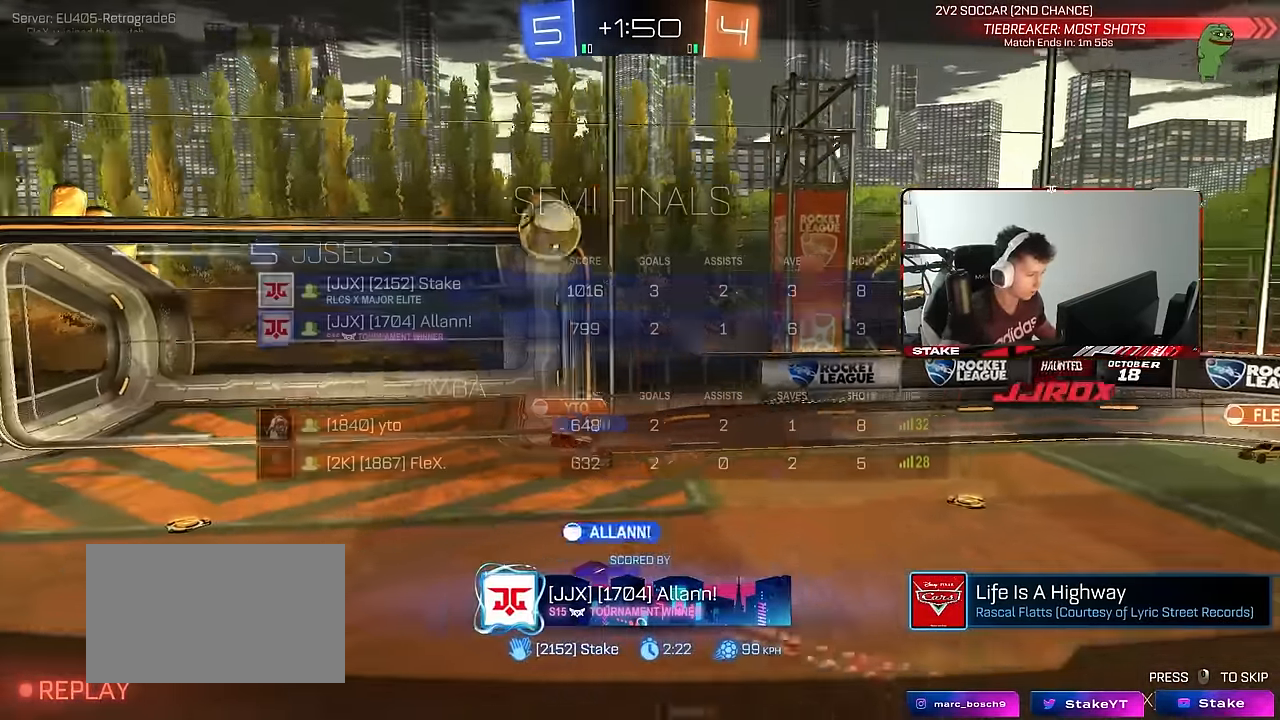
{"keys": ["tab"], "mouse": [], "mouse_move": "still", "events": []}
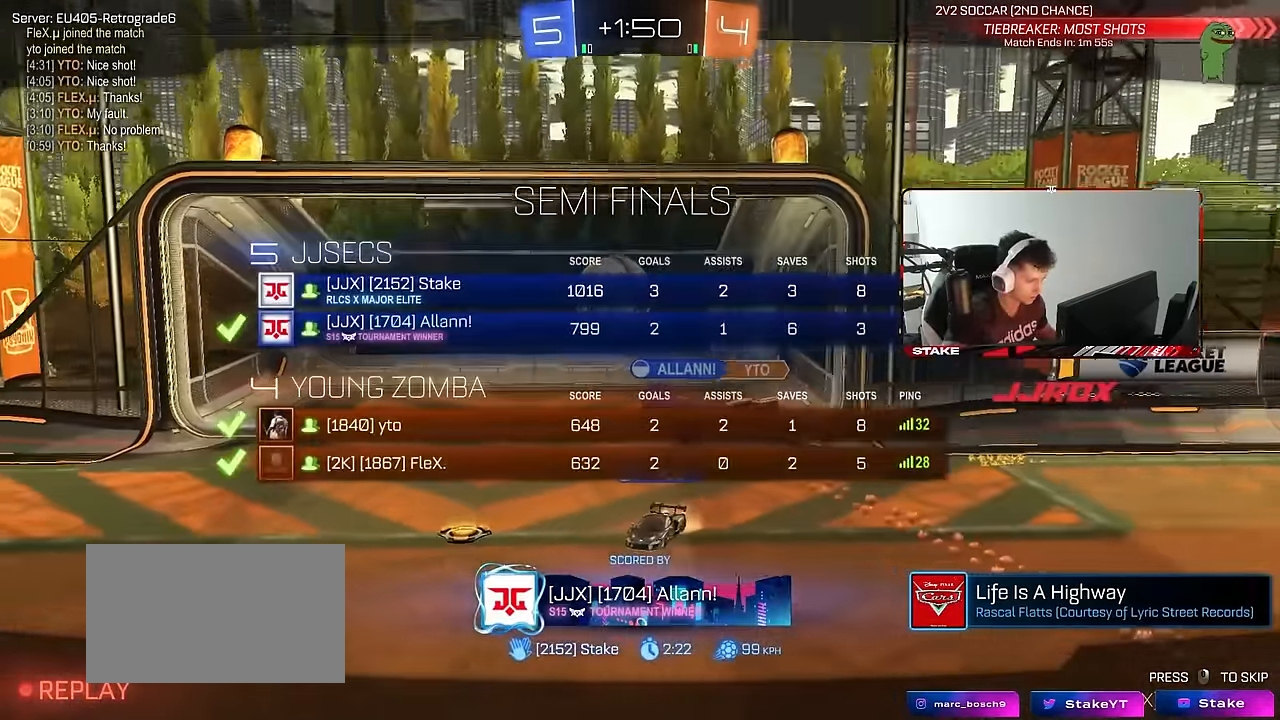
{"keys": [], "mouse": ["right"], "mouse_move": "still", "events": [[316, "tab", "up"], [466, "mouse_right", "down"]]}
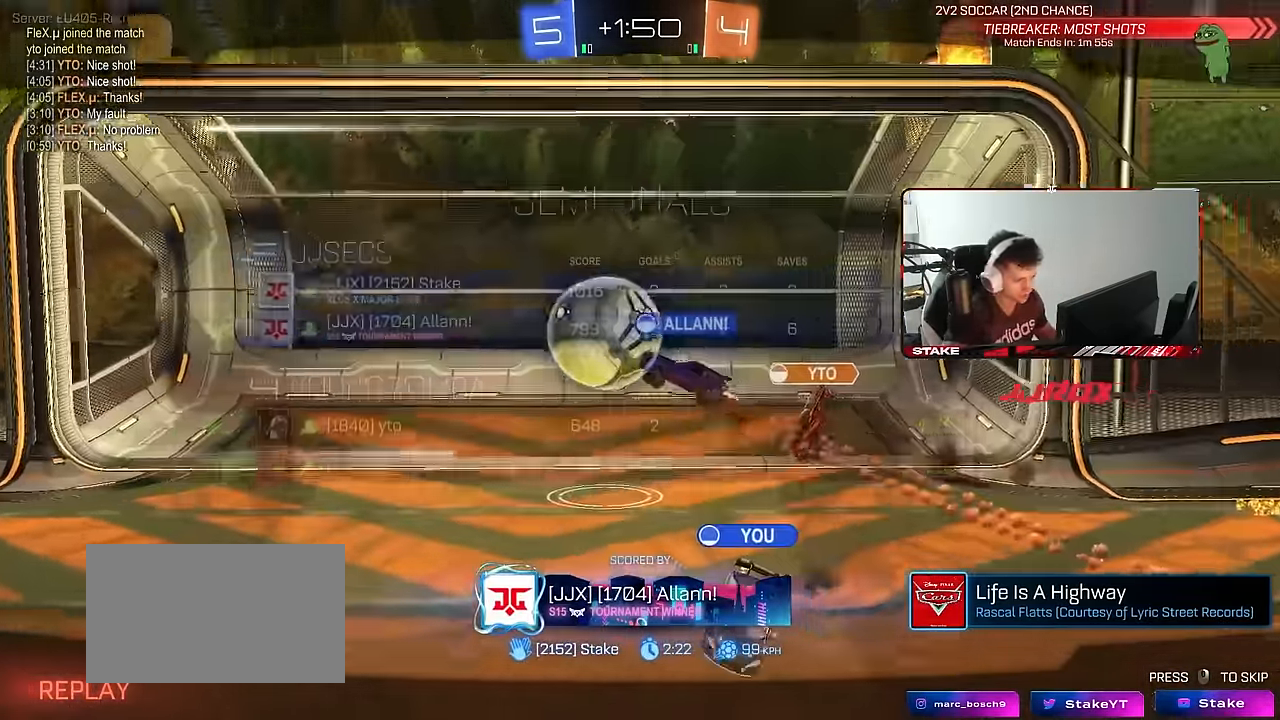
{"keys": [], "mouse": ["right"], "mouse_move": "still", "events": [[67, "mouse_right", "up"], [150, "mouse_right", "down"], [300, "mouse_right", "up"], [384, "mouse_right", "down"]]}
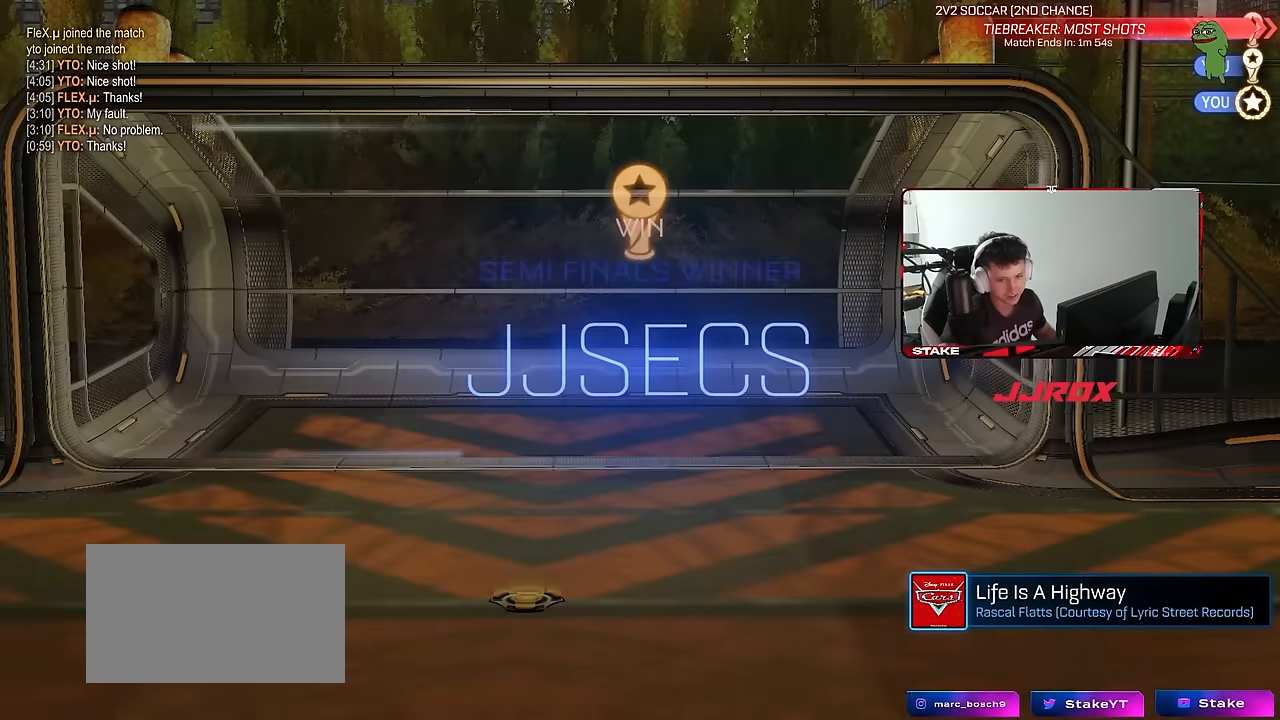
{"keys": [], "mouse": [], "mouse_move": "still", "events": [[34, "mouse_right", "up"]]}